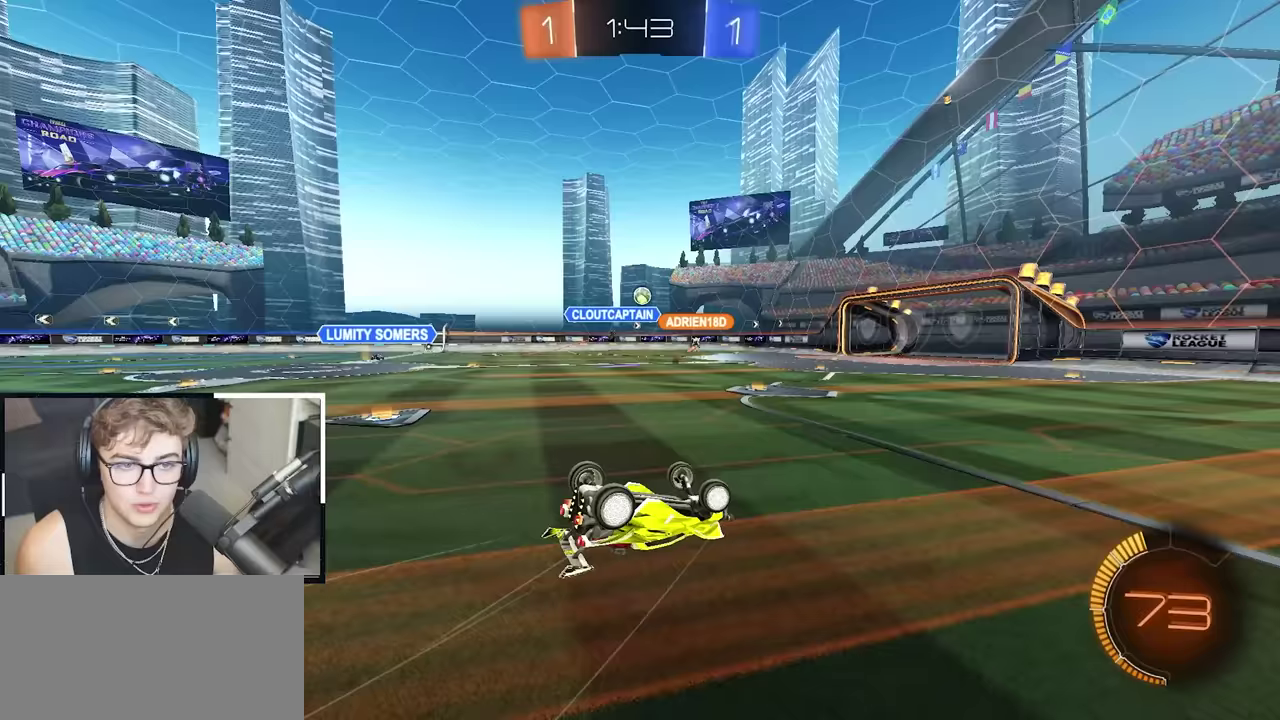
Gameplay with a controller (PlayStation layout); each line is a JSON object with the inputs held at the frame after it. "events" lists button and stick changes between this image and that frame as [ms after this image, input, new state], when the widget could be followed in between.
{"buttons": [], "left_stick": "center", "right_stick": "center", "events": [[317, "R1", "up"], [350, "left_stick", "center"]]}
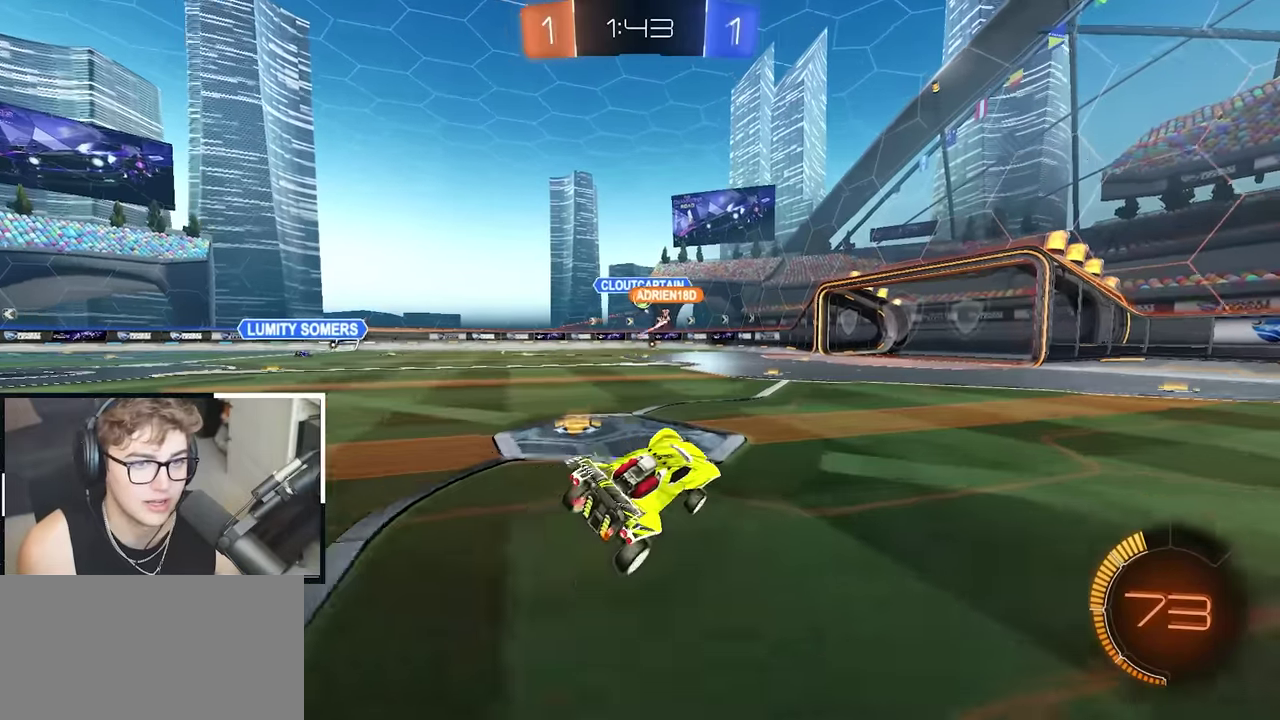
{"buttons": [], "left_stick": "center", "right_stick": "center", "events": [[150, "left_stick", "up-left"], [283, "left_stick", "center"]]}
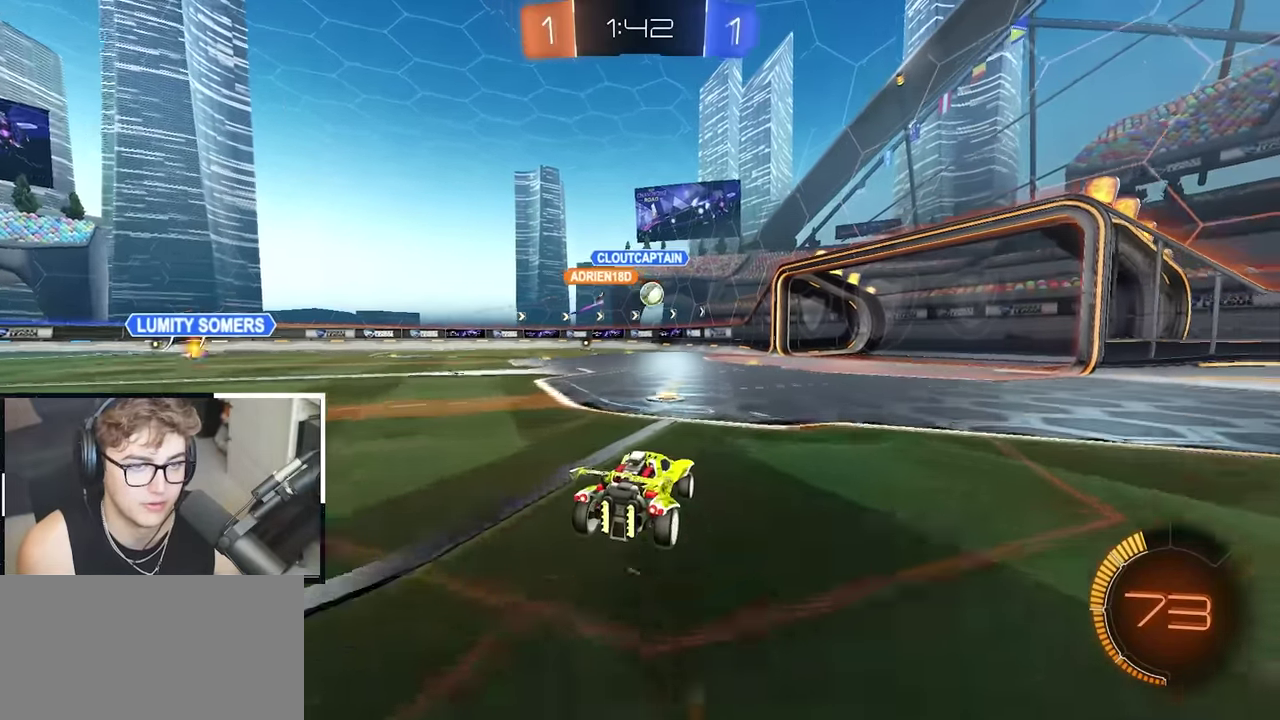
{"buttons": [], "left_stick": "down", "right_stick": "center", "events": [[100, "left_stick", "up-right"], [350, "left_stick", "center"], [500, "left_stick", "down"]]}
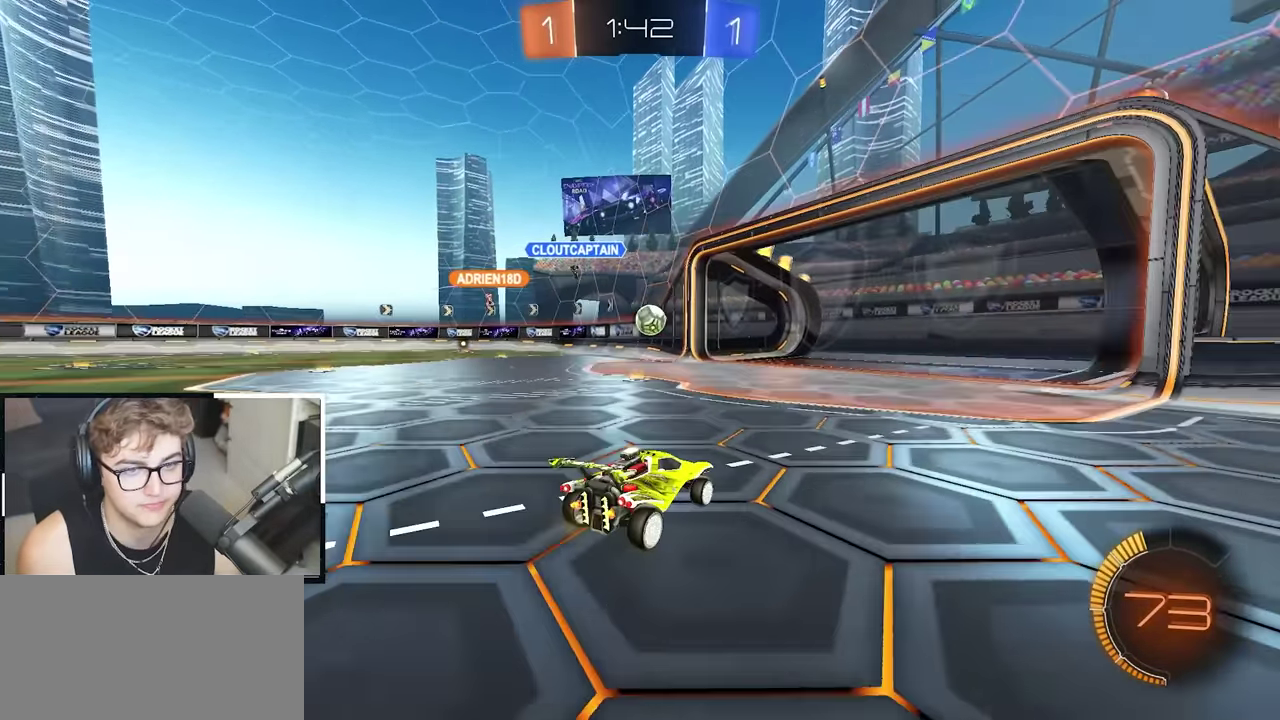
{"buttons": ["R1"], "left_stick": "up-left", "right_stick": "center", "events": [[250, "left_stick", "center"], [300, "left_stick", "up-left"], [417, "R1", "down"]]}
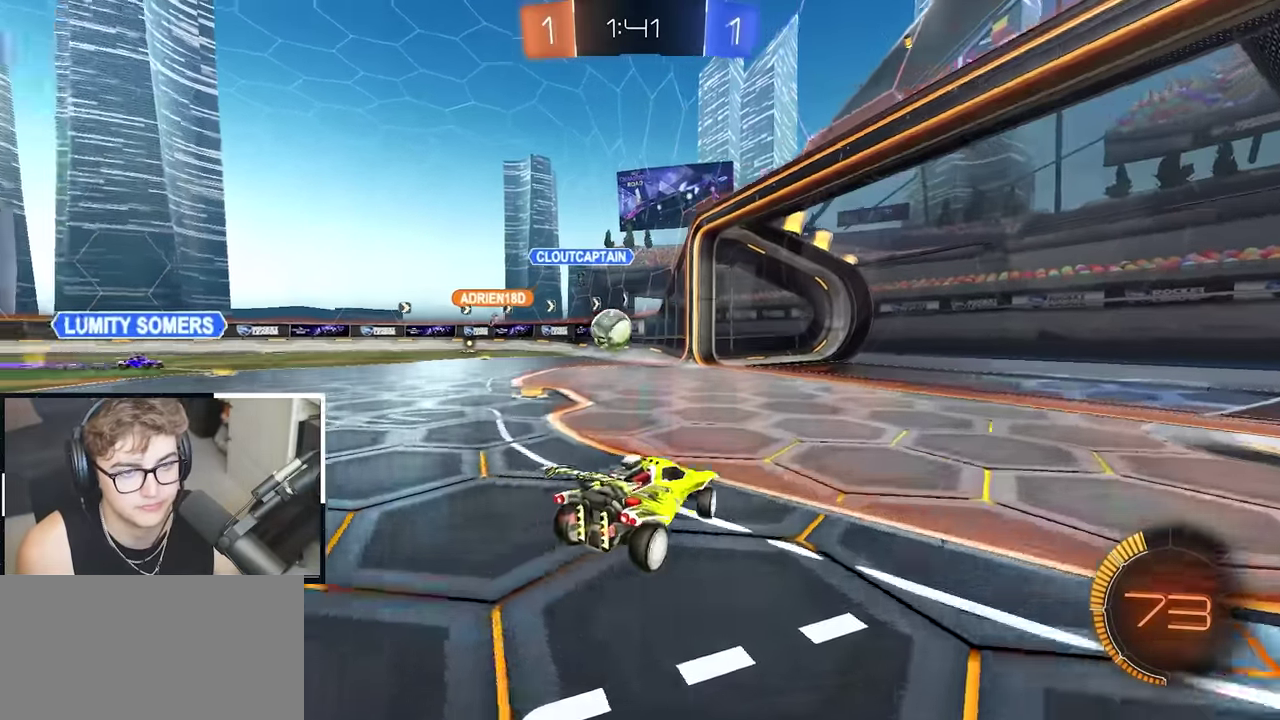
{"buttons": ["CROSS", "L2", "R1"], "left_stick": "down", "right_stick": "center", "events": [[33, "R1", "up"], [50, "L2", "down"], [83, "left_stick", "up"], [383, "CROSS", "down"], [400, "R1", "down"], [433, "left_stick", "down-right"], [483, "left_stick", "down"]]}
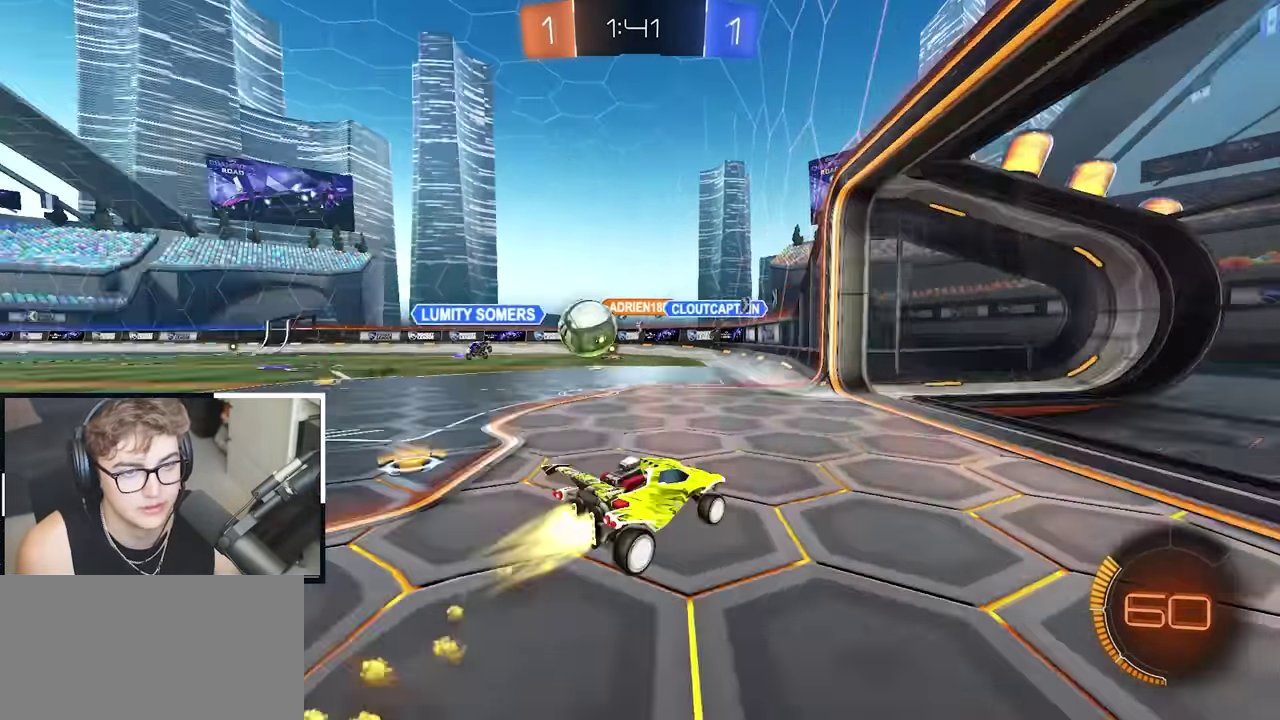
{"buttons": ["SQUARE", "L2"], "left_stick": "down-left", "right_stick": "center", "events": [[33, "left_stick", "center"], [67, "R1", "up"], [100, "CROSS", "up"], [100, "left_stick", "up-left"], [167, "CROSS", "down"], [200, "SQUARE", "down"], [217, "TRIANGLE", "down"], [267, "left_stick", "down-left"], [383, "CROSS", "up"], [433, "TRIANGLE", "up"]]}
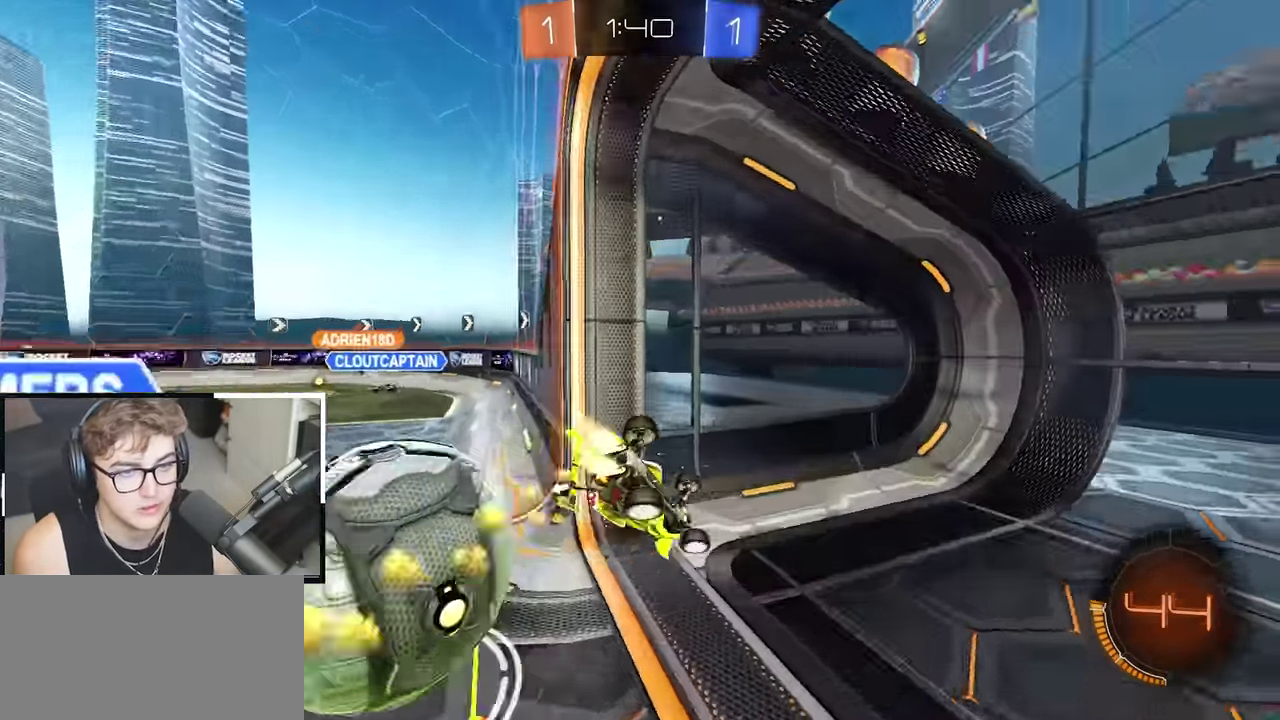
{"buttons": [], "left_stick": "down-right", "right_stick": "center", "events": [[117, "L2", "up"], [117, "TRIANGLE", "down"], [183, "left_stick", "down"], [317, "TRIANGLE", "up"], [467, "SQUARE", "up"], [467, "left_stick", "down-right"]]}
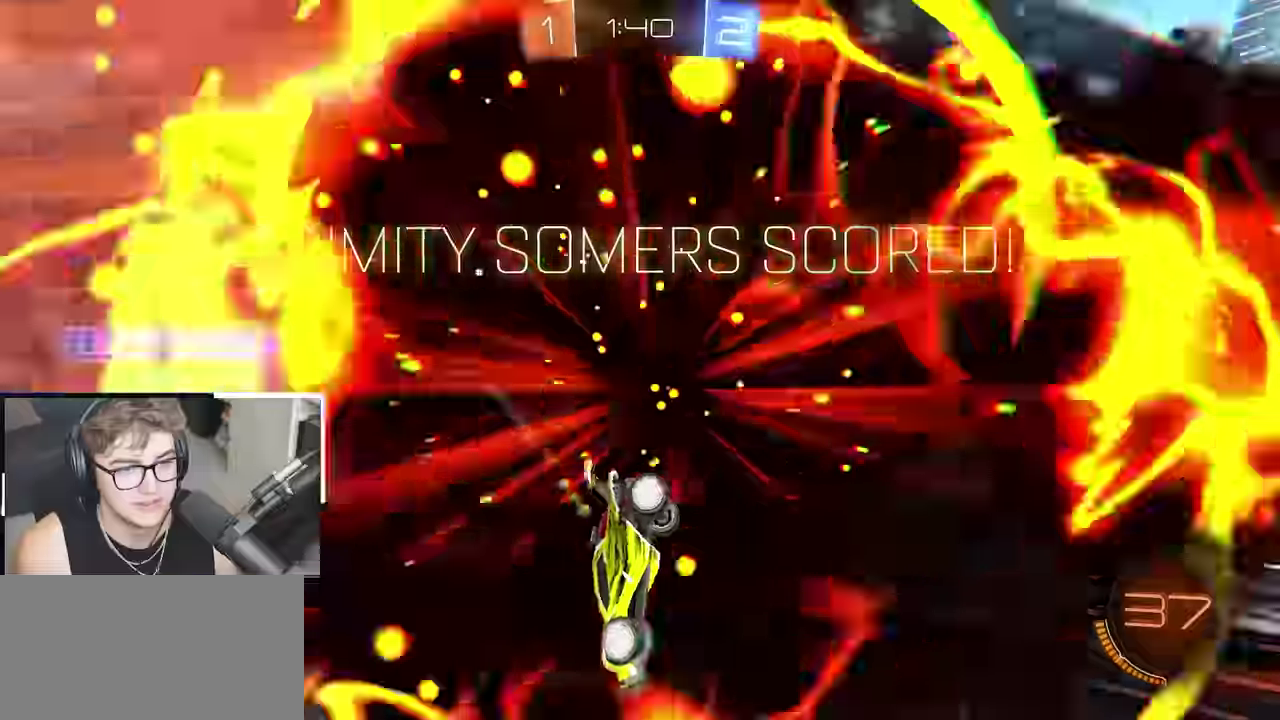
{"buttons": [], "left_stick": "right", "right_stick": "center", "events": [[17, "left_stick", "center"], [133, "TRIANGLE", "down"], [267, "TRIANGLE", "up"], [367, "left_stick", "right"]]}
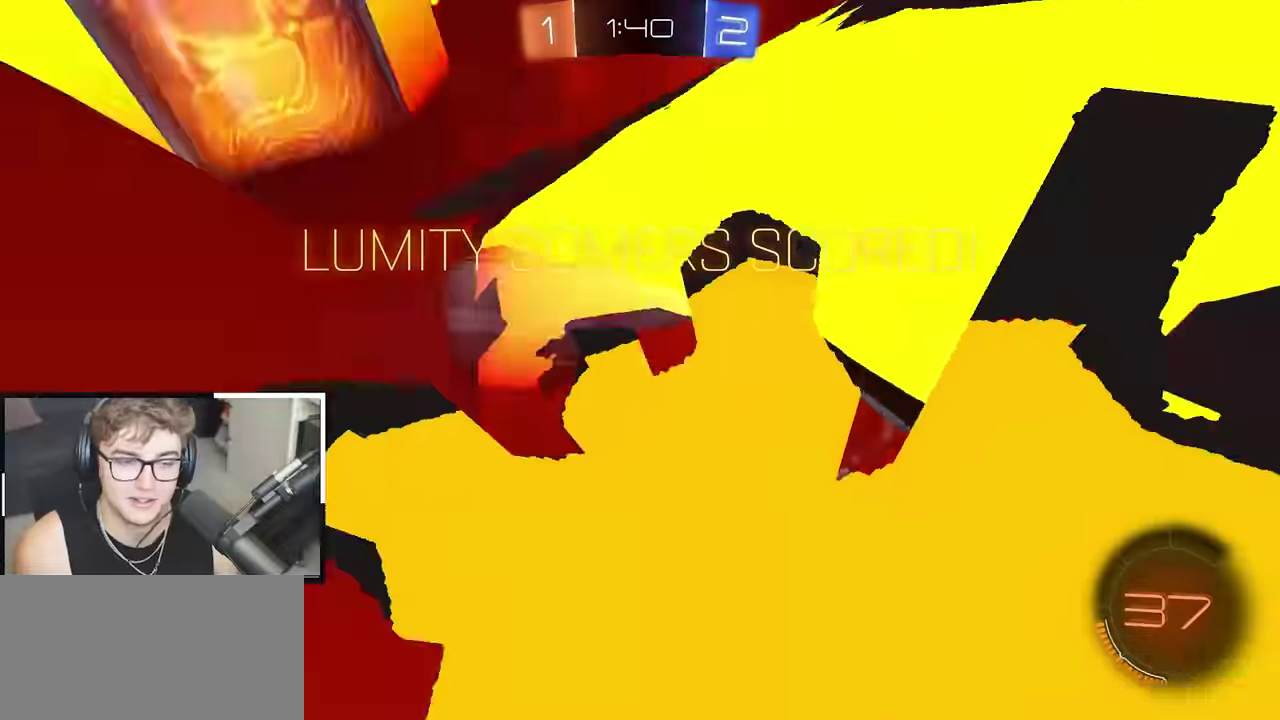
{"buttons": [], "left_stick": "up-right", "right_stick": "center", "events": [[33, "left_stick", "up-right"]]}
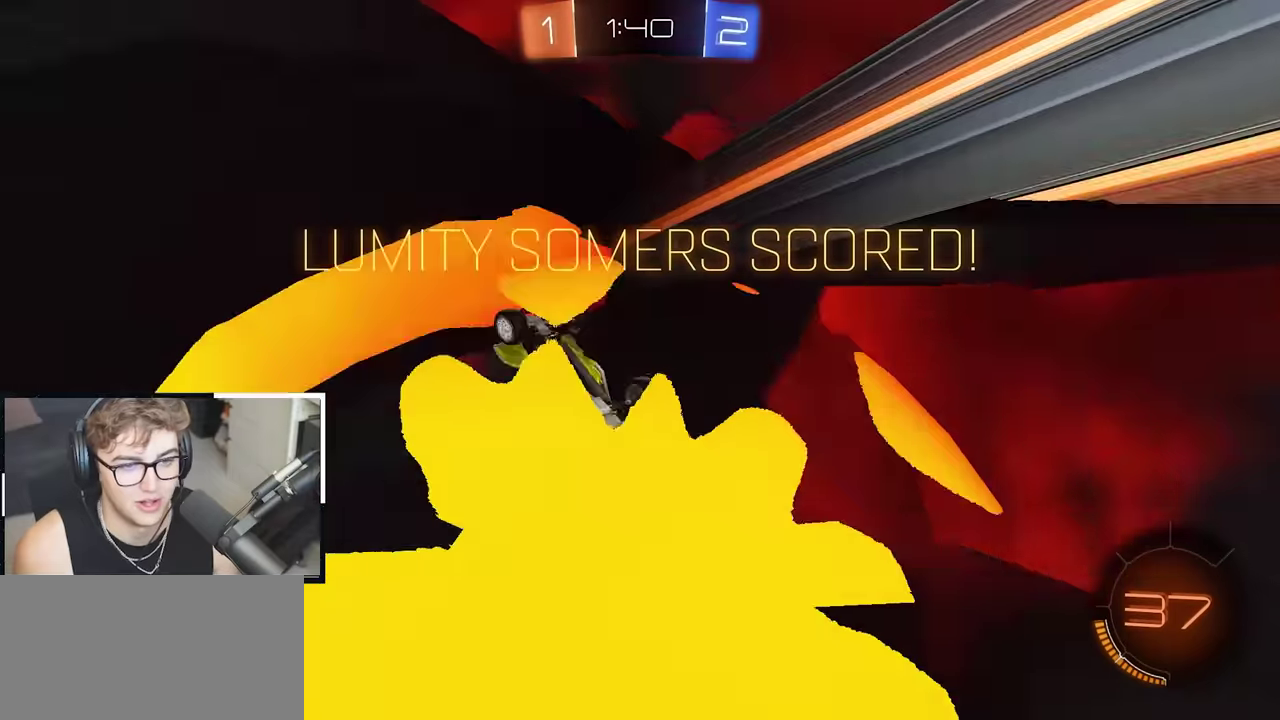
{"buttons": [], "left_stick": "down", "right_stick": "center", "events": [[183, "left_stick", "center"], [300, "left_stick", "down"], [383, "left_stick", "center"], [483, "left_stick", "down"]]}
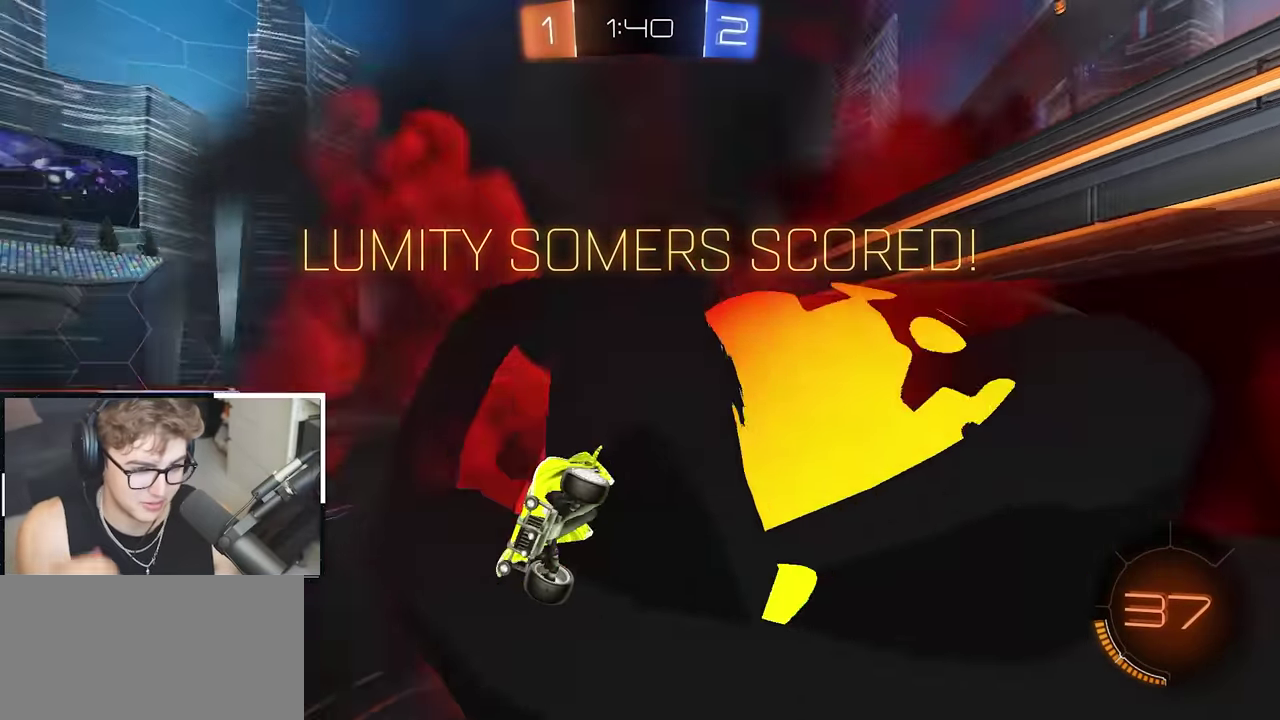
{"buttons": [], "left_stick": "down", "right_stick": "center", "events": [[183, "left_stick", "center"], [483, "left_stick", "down"]]}
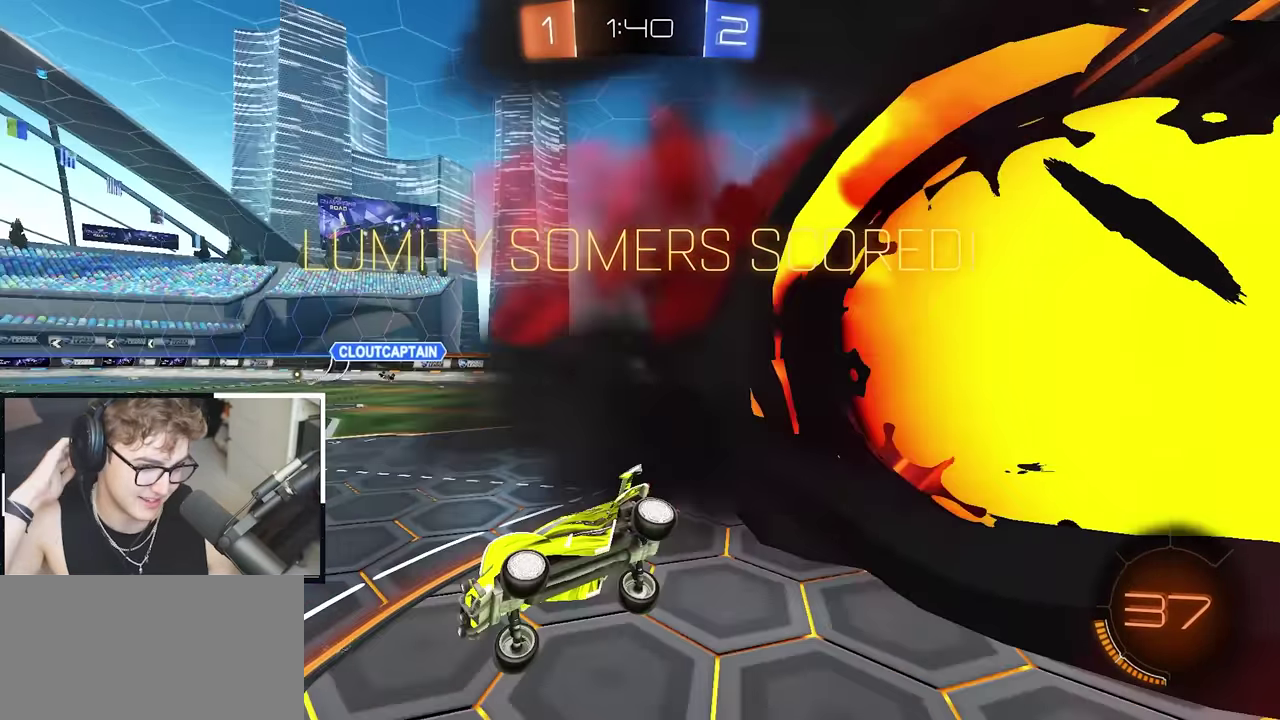
{"buttons": [], "left_stick": "center", "right_stick": "center"}
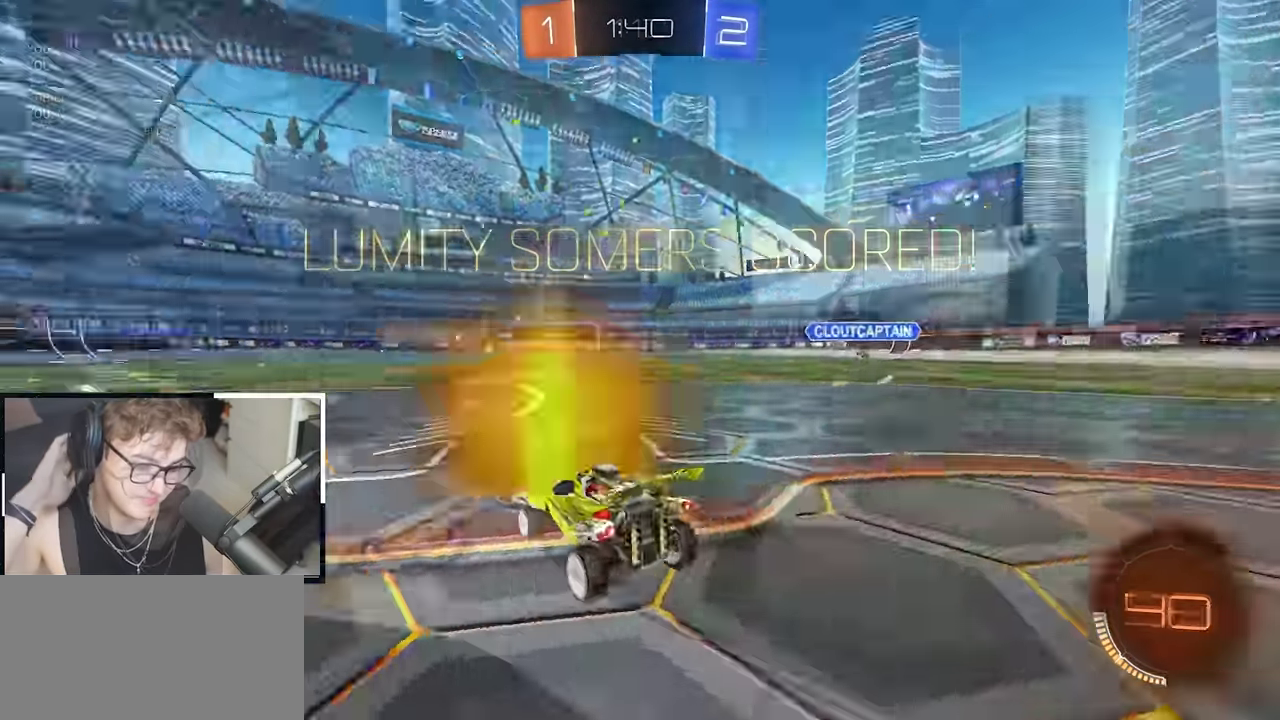
{"buttons": [], "left_stick": "up-right", "right_stick": "center"}
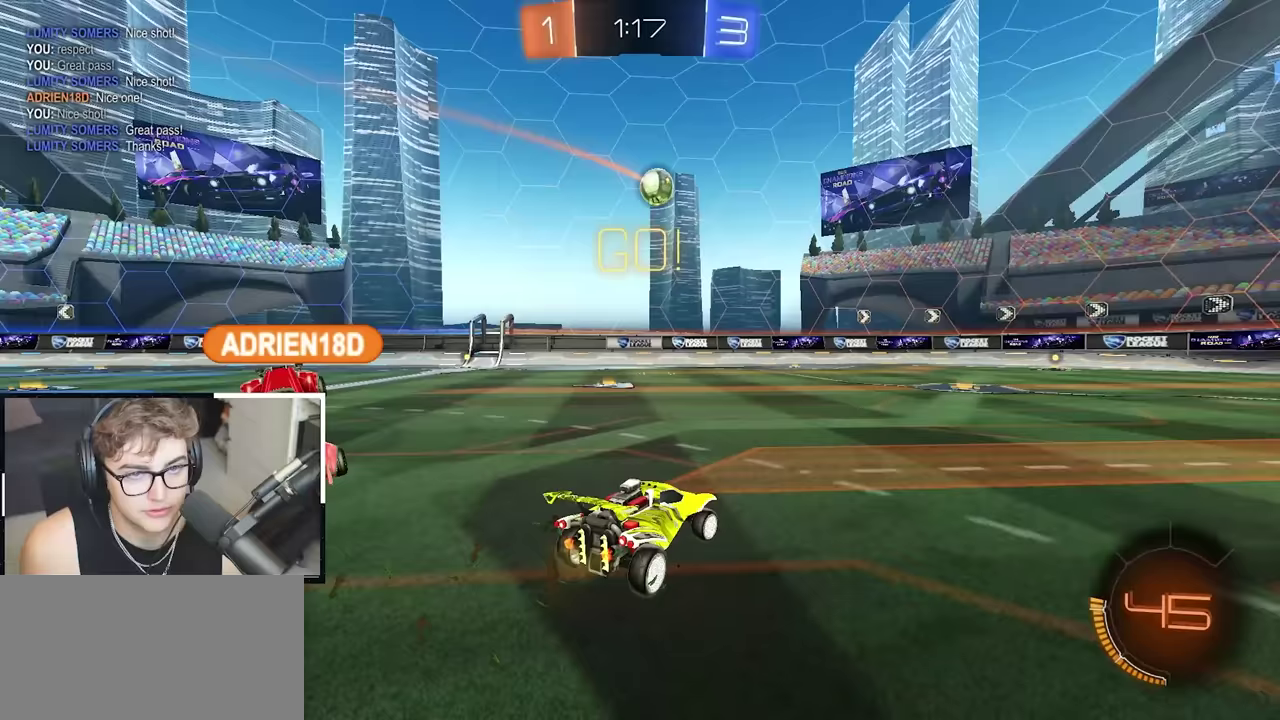
{"buttons": ["CROSS"], "left_stick": "center", "right_stick": "center", "events": [[217, "left_stick", "up-left"], [233, "CROSS", "down"], [250, "R1", "down"], [283, "left_stick", "down-right"], [383, "R1", "up"], [383, "left_stick", "center"]]}
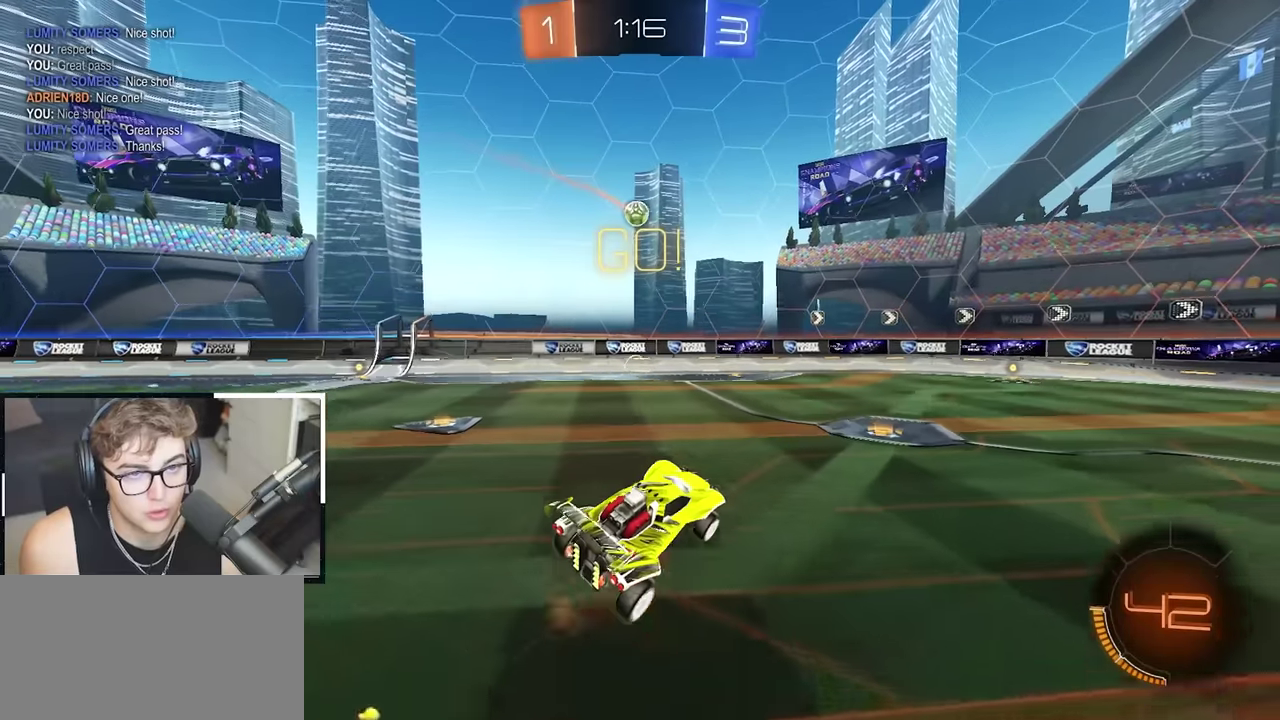
{"buttons": ["L2"], "left_stick": "left", "right_stick": "center"}
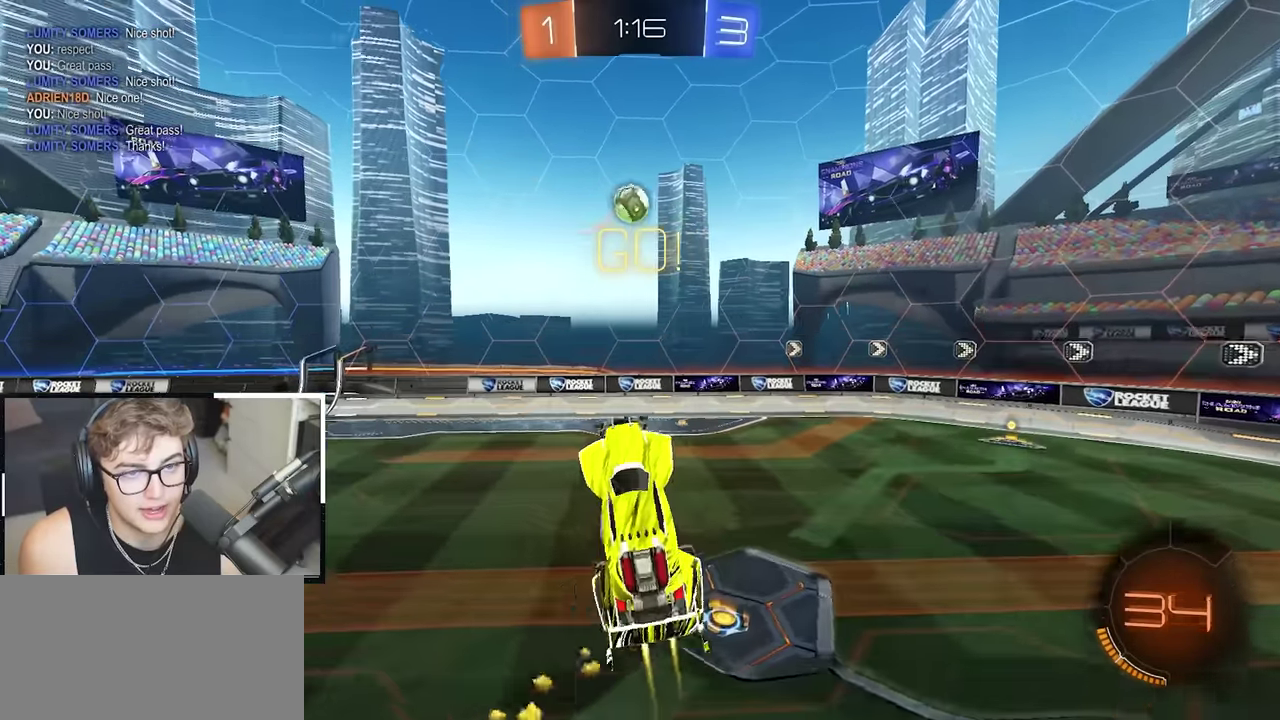
{"buttons": ["L2"], "left_stick": "up-left", "right_stick": "center"}
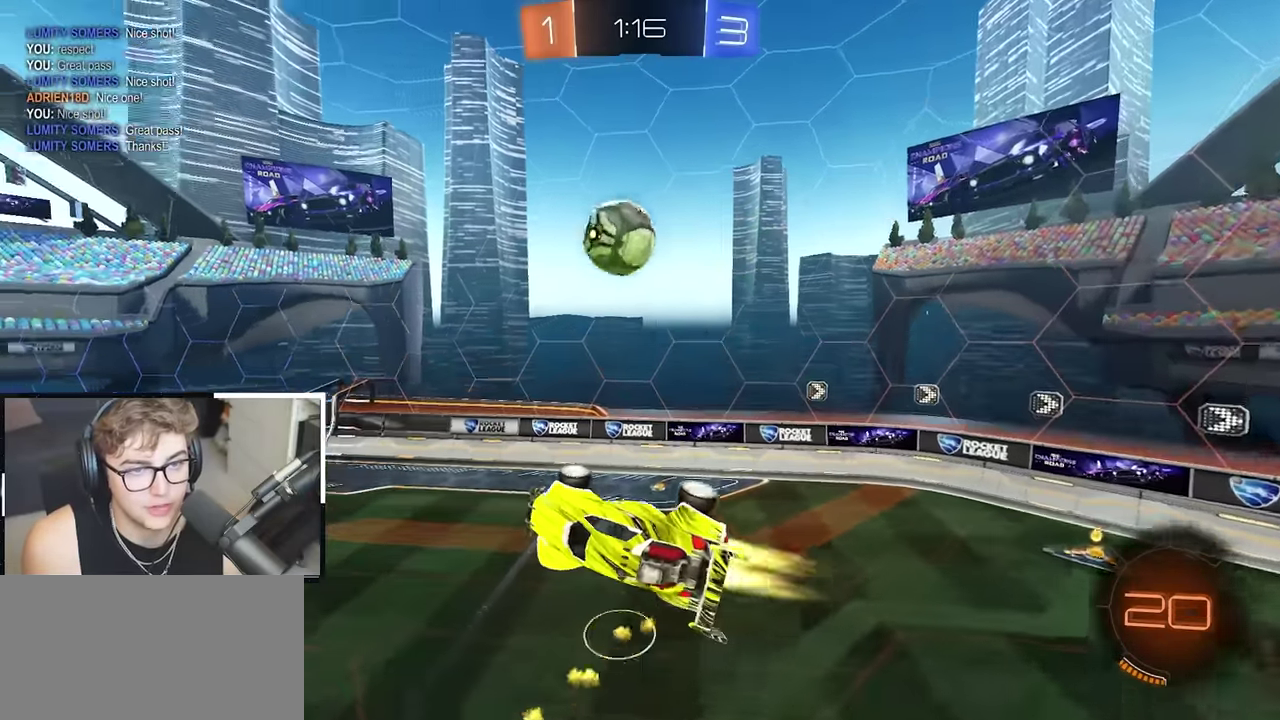
{"buttons": [], "left_stick": "center", "right_stick": "center", "events": [[67, "left_stick", "center"], [483, "L2", "up"]]}
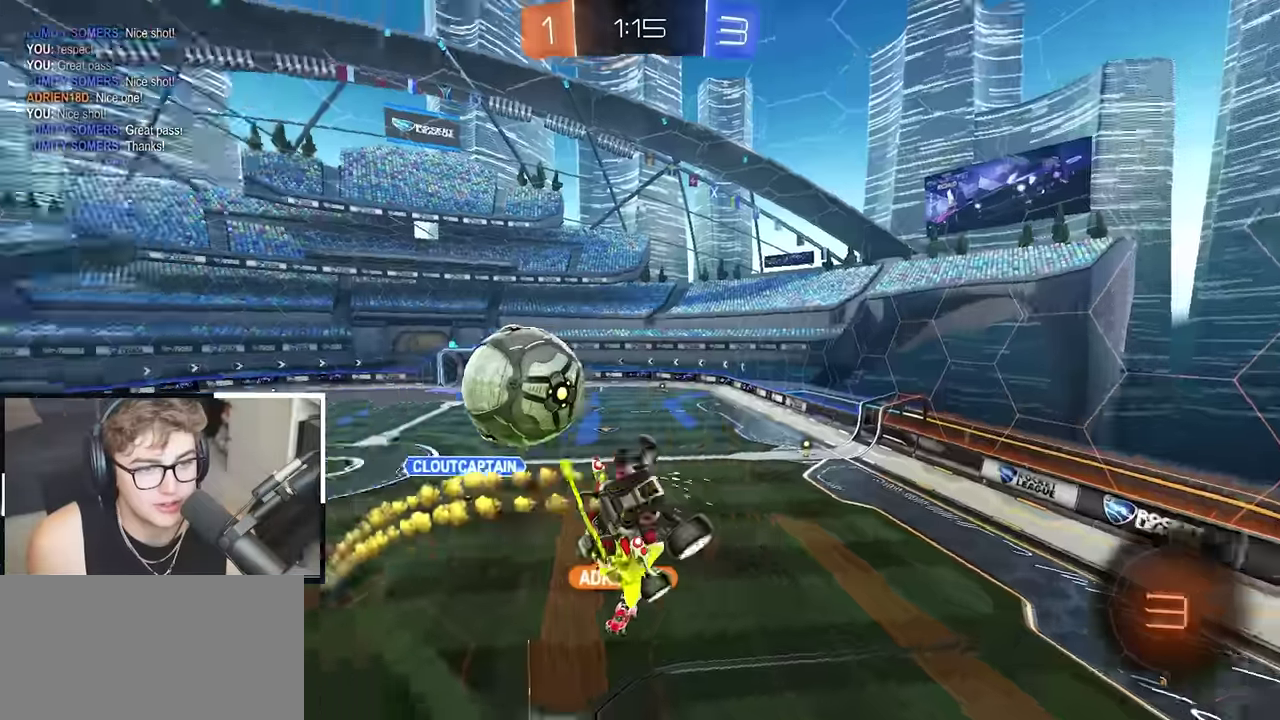
{"buttons": [], "left_stick": "down-left", "right_stick": "center", "events": [[417, "left_stick", "down-left"]]}
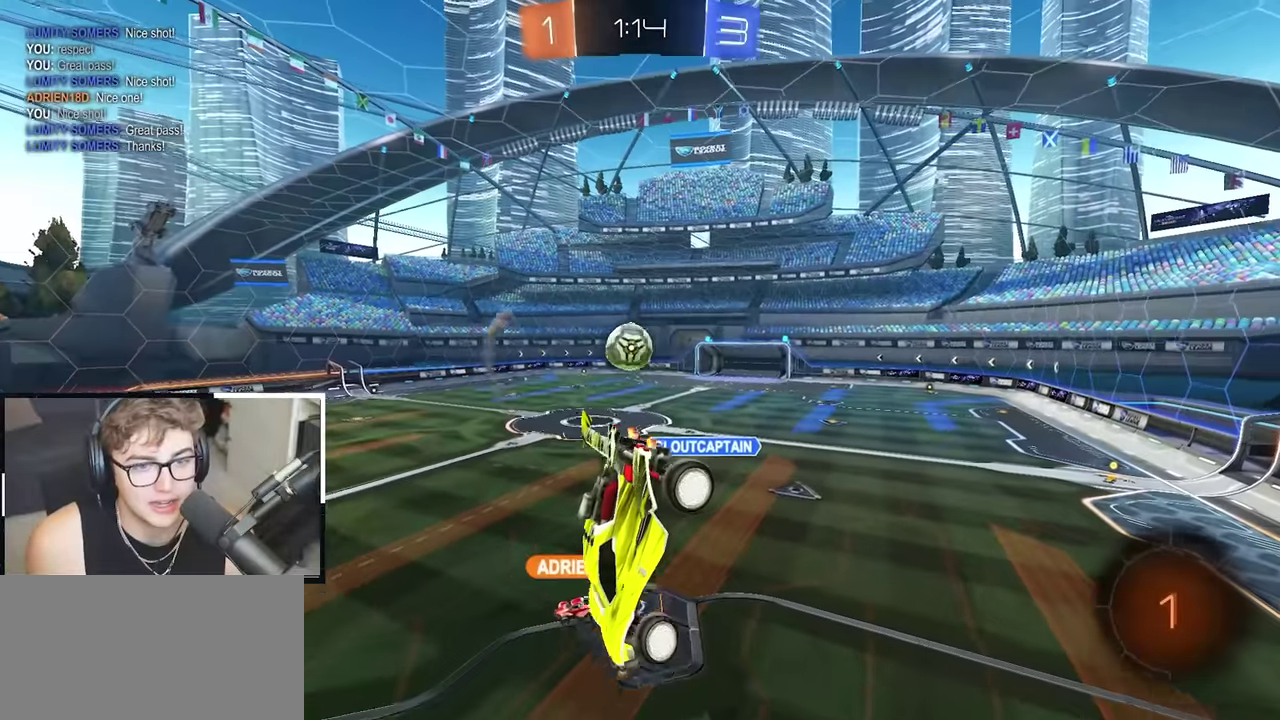
{"buttons": [], "left_stick": "center", "right_stick": "center", "events": [[67, "left_stick", "center"], [300, "left_stick", "left"], [367, "R1", "down"], [433, "R1", "up"], [450, "left_stick", "center"]]}
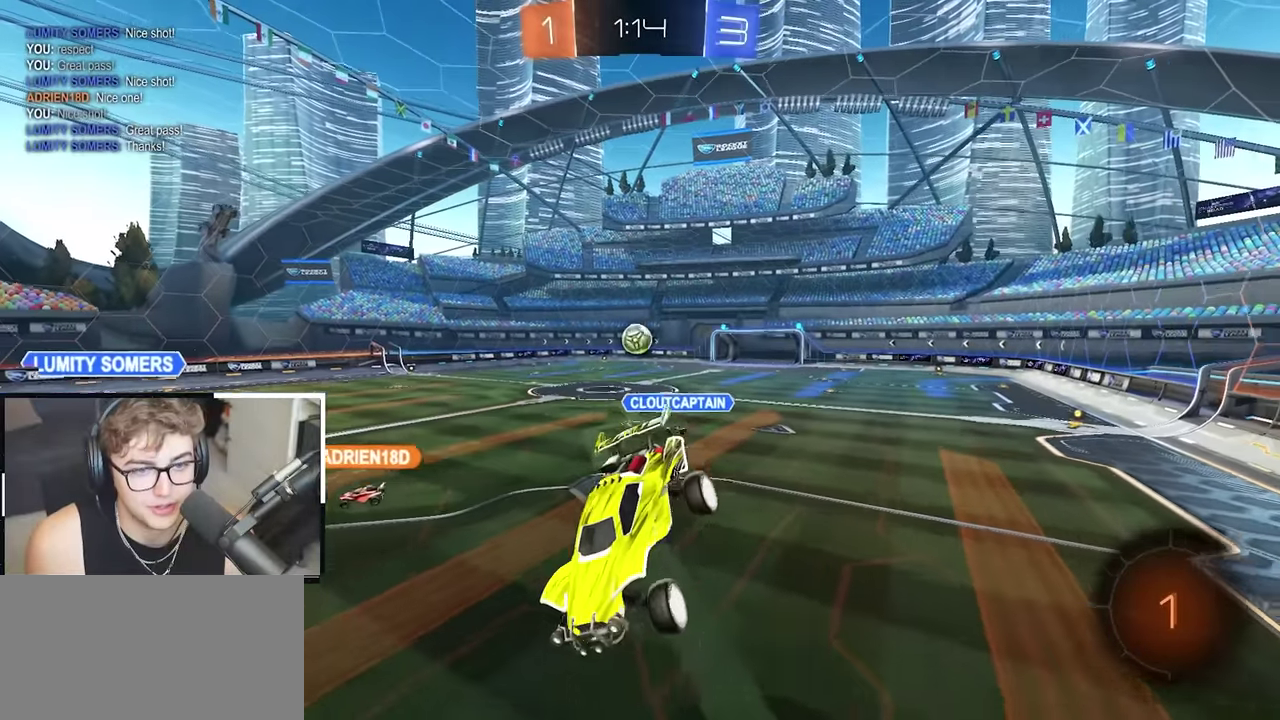
{"buttons": [], "left_stick": "up", "right_stick": "center", "events": [[100, "left_stick", "down"], [167, "left_stick", "center"], [417, "left_stick", "up"]]}
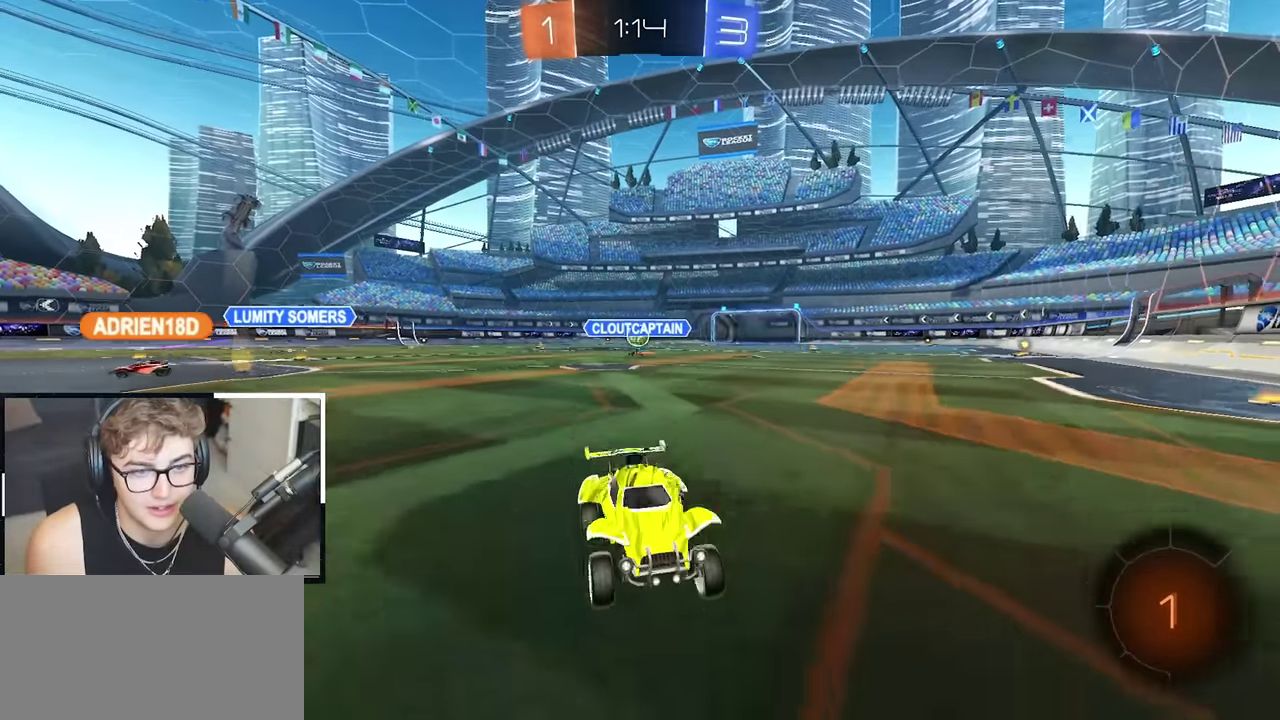
{"buttons": [], "left_stick": "up-left", "right_stick": "center", "events": [[233, "R1", "down"], [250, "left_stick", "up-left"], [417, "R1", "up"]]}
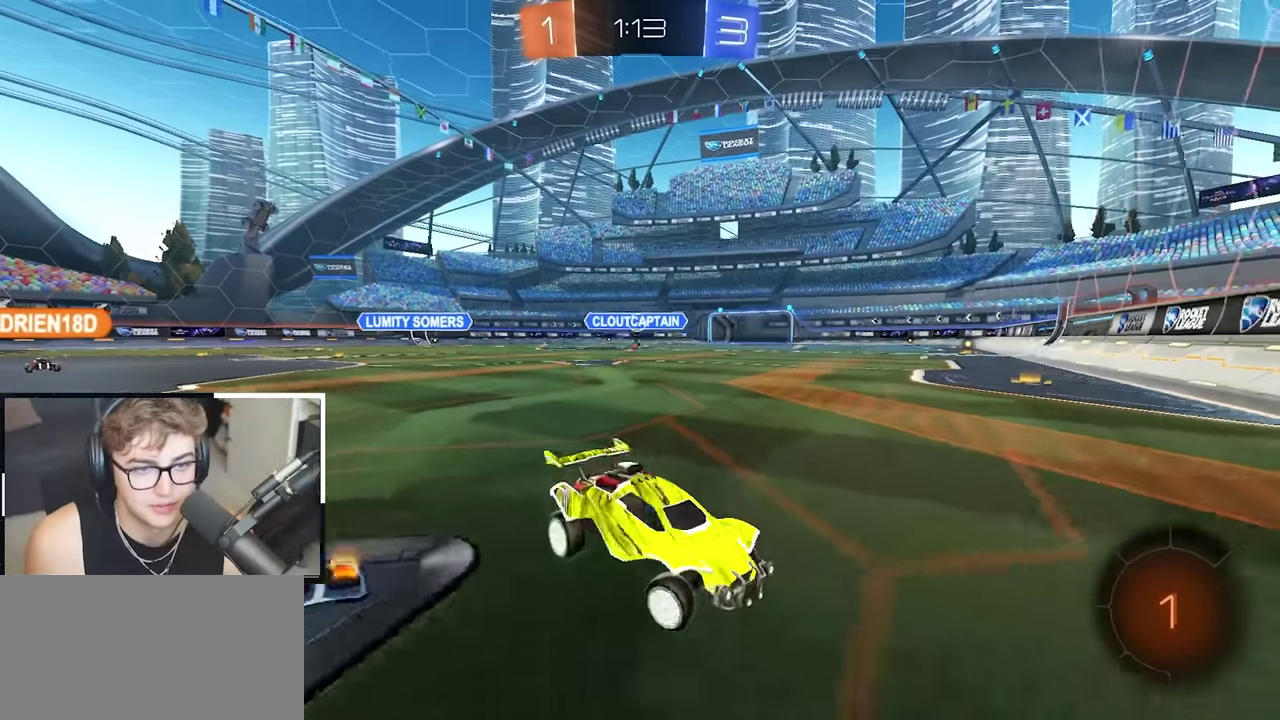
{"buttons": [], "left_stick": "down", "right_stick": "center", "events": [[333, "left_stick", "down-left"], [400, "left_stick", "down"]]}
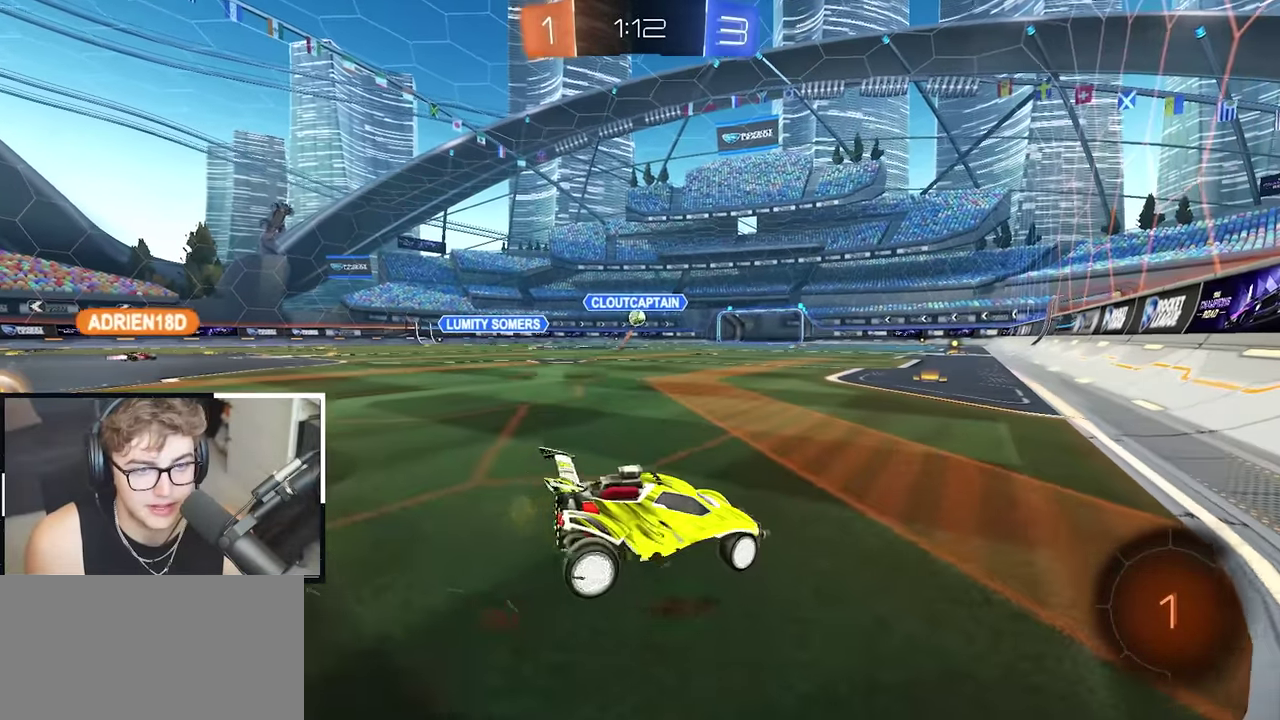
{"buttons": [], "left_stick": "down", "right_stick": "center", "events": [[17, "left_stick", "down-left"], [150, "CROSS", "down"], [217, "CROSS", "up"], [267, "CROSS", "down"], [267, "left_stick", "down"], [400, "CROSS", "up"]]}
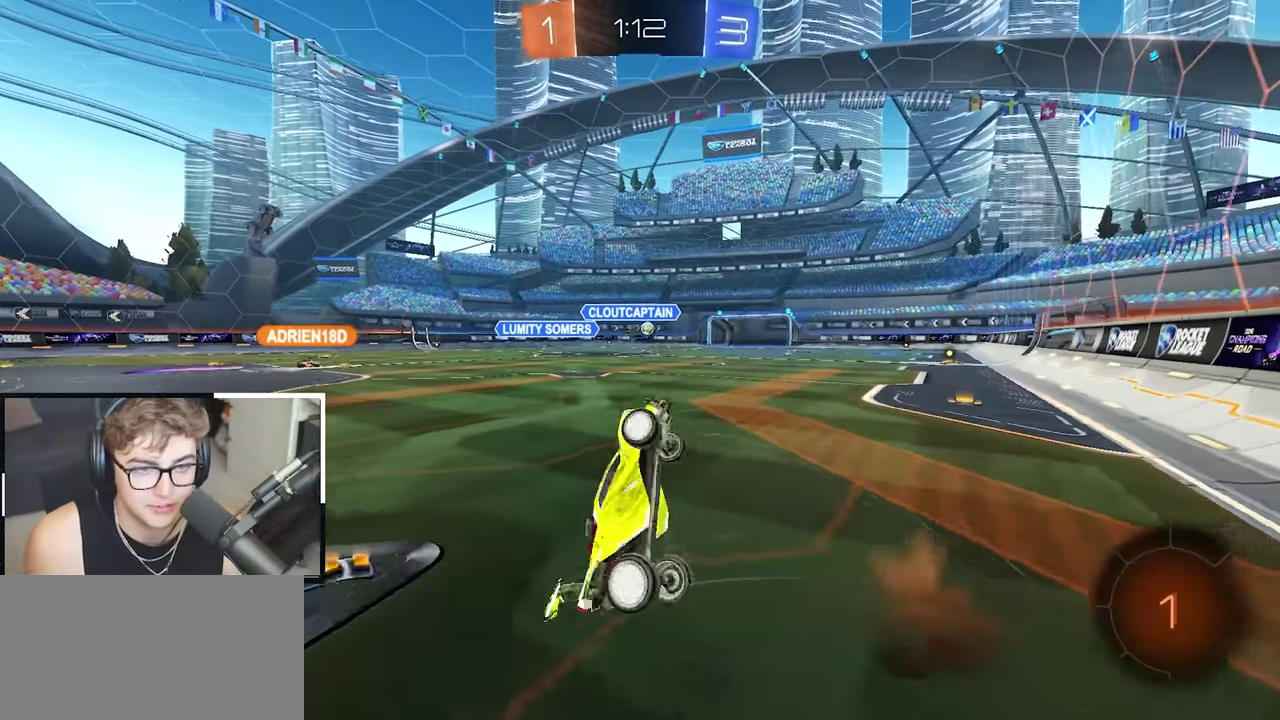
{"buttons": ["SQUARE"], "left_stick": "up-left", "right_stick": "center", "events": [[50, "left_stick", "down-right"], [100, "SQUARE", "down"], [183, "left_stick", "up-right"], [267, "left_stick", "up"], [467, "left_stick", "up-left"]]}
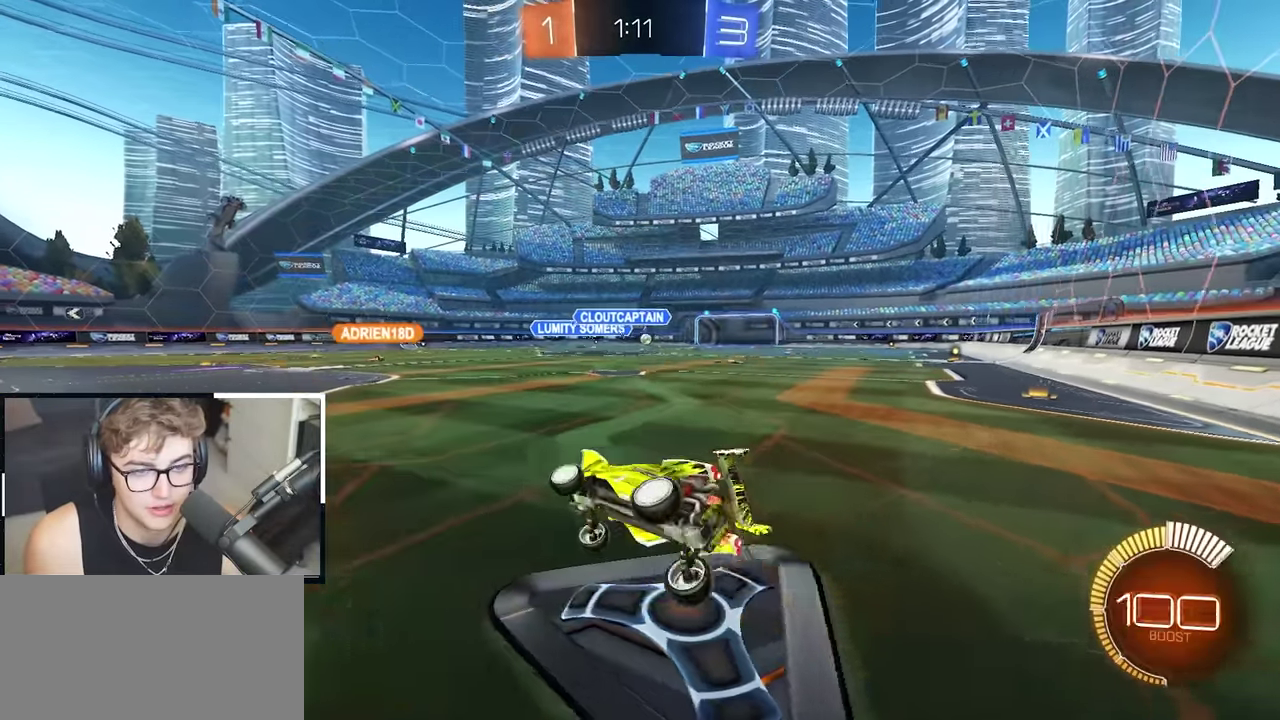
{"buttons": [], "left_stick": "center", "right_stick": "center", "events": [[33, "SQUARE", "up"], [50, "L2", "down"], [117, "left_stick", "center"], [433, "L2", "up"]]}
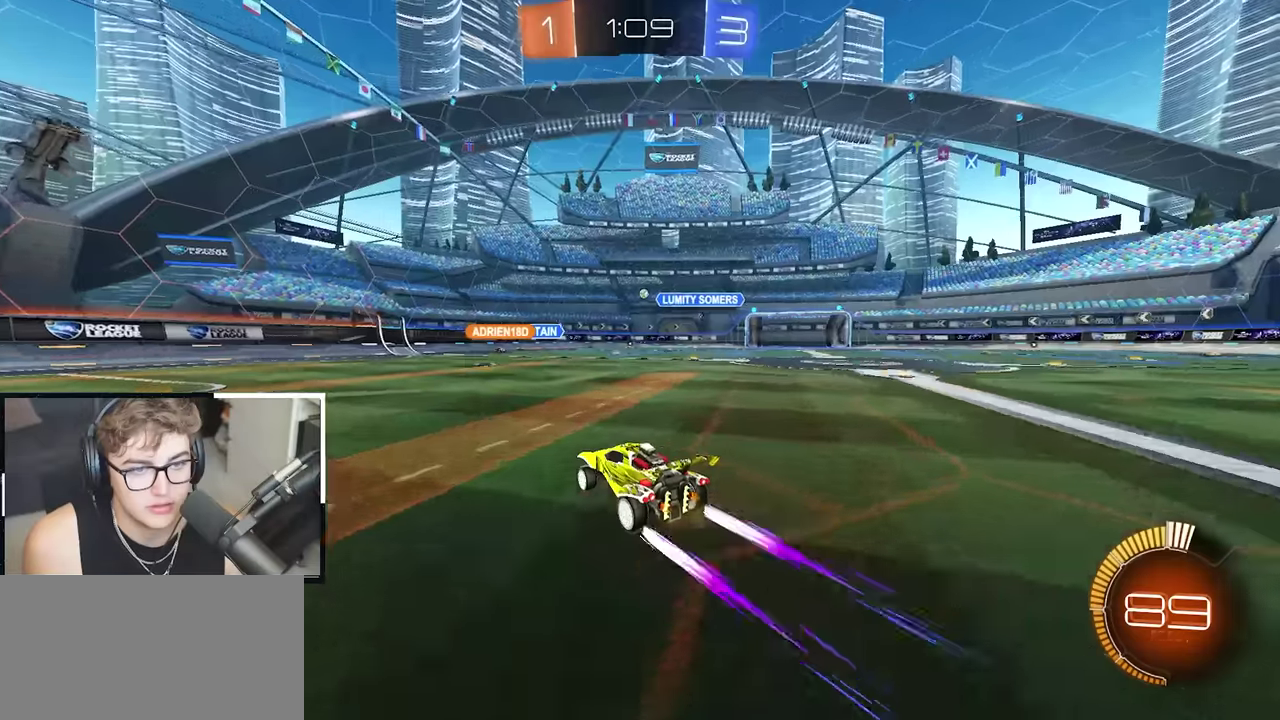
{"buttons": [], "left_stick": "up-right", "right_stick": "center", "events": [[467, "left_stick", "up-right"]]}
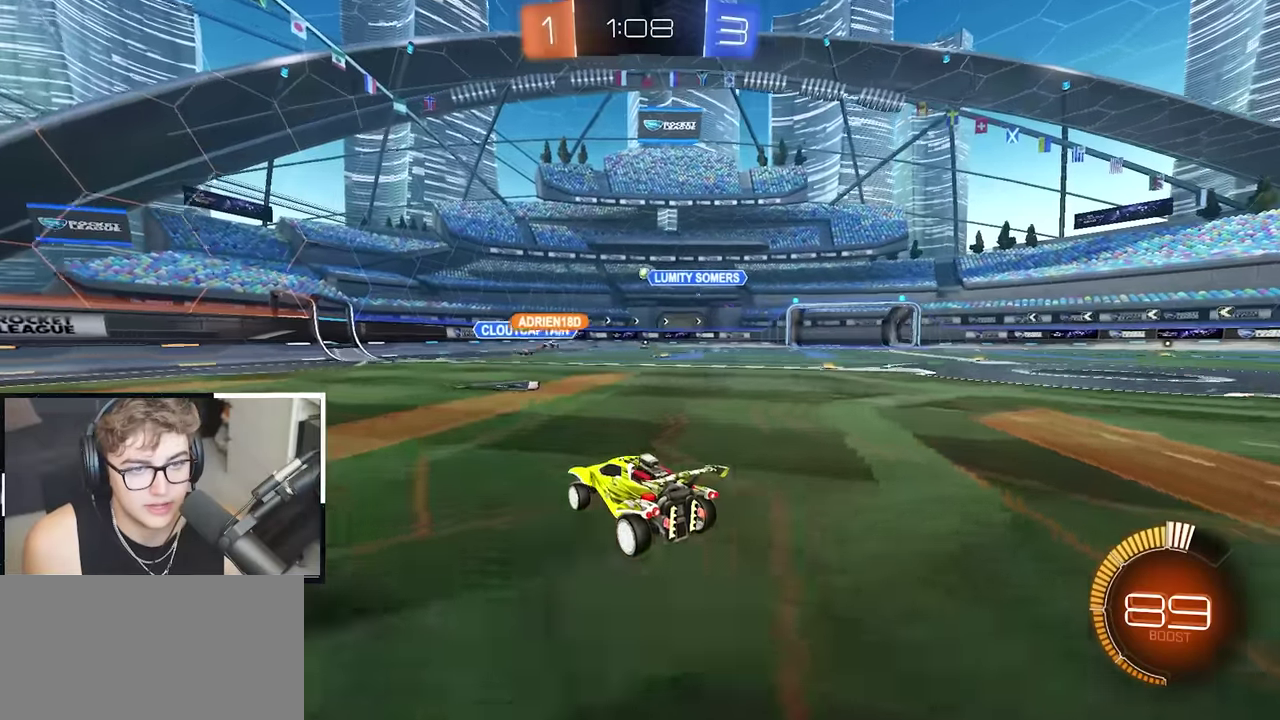
{"buttons": [], "left_stick": "up", "right_stick": "center", "events": [[117, "left_stick", "center"], [367, "left_stick", "up-left"], [450, "left_stick", "up"]]}
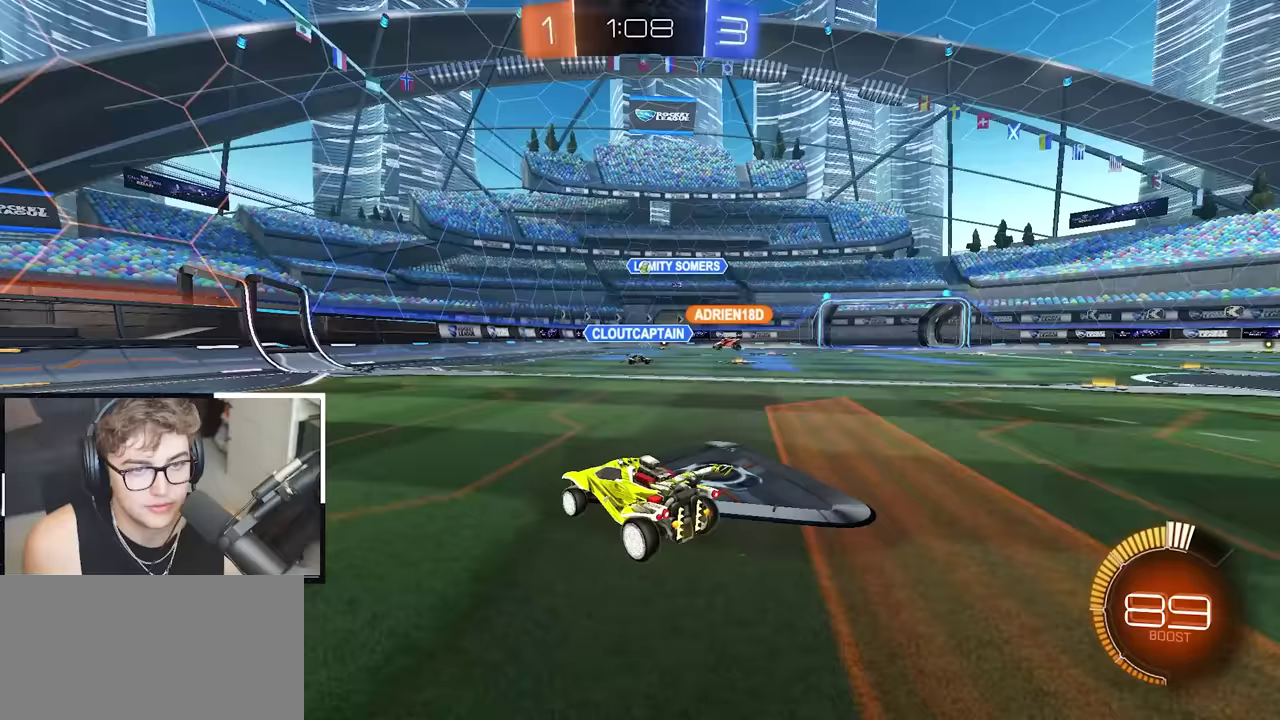
{"buttons": [], "left_stick": "up", "right_stick": "center", "events": [[300, "left_stick", "center"], [467, "left_stick", "up"]]}